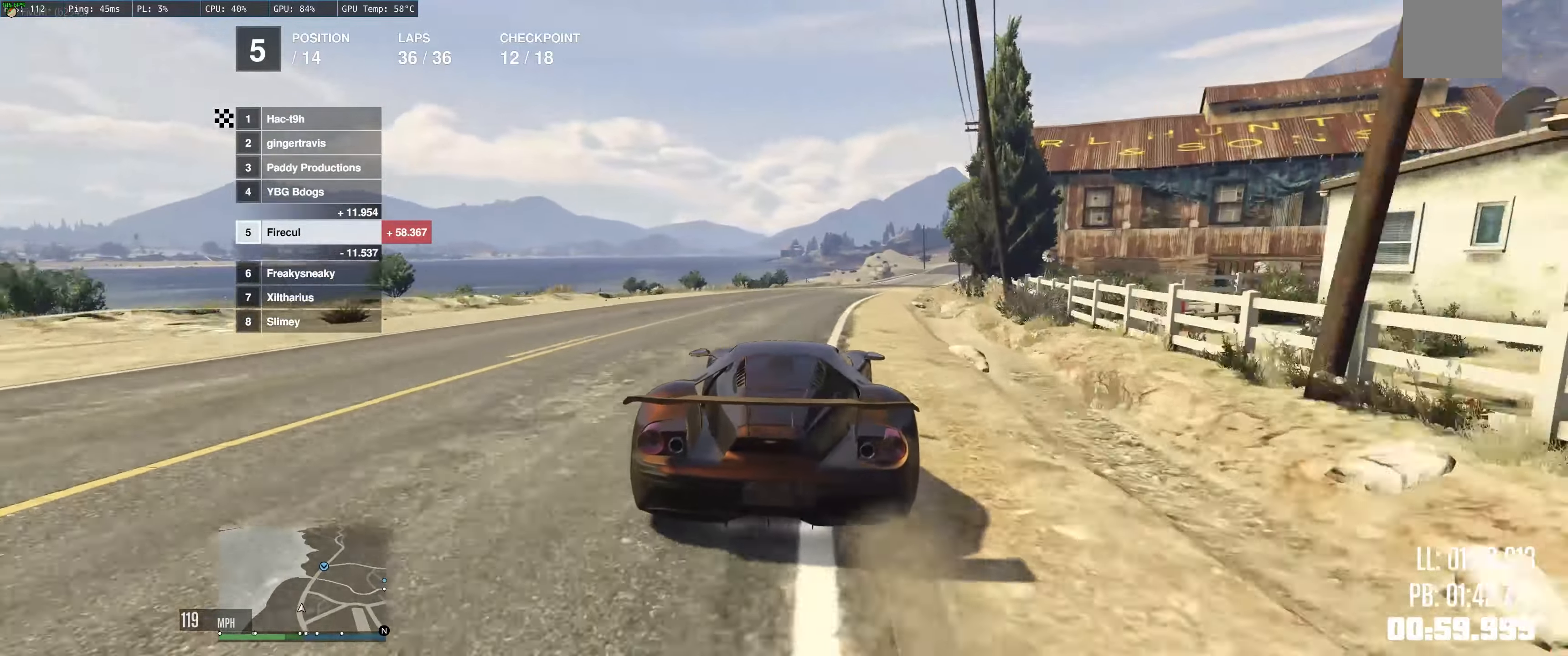
Gameplay with a controller (Xbox layout); each line is a JSON object with the inputs held at the frame after it. "events" lists button and stick changes between this image and that frame as [ms after this image, input, new state], when the widget could be followed in between. Not read: L3 R3.
{"buttons": ["R2"], "left_stick": "right", "right_stick": "center", "events": [[17, "left_stick", "center"], [100, "left_stick", "right"], [233, "left_stick", "center"], [300, "left_stick", "left"], [417, "left_stick", "center"], [500, "left_stick", "right"]]}
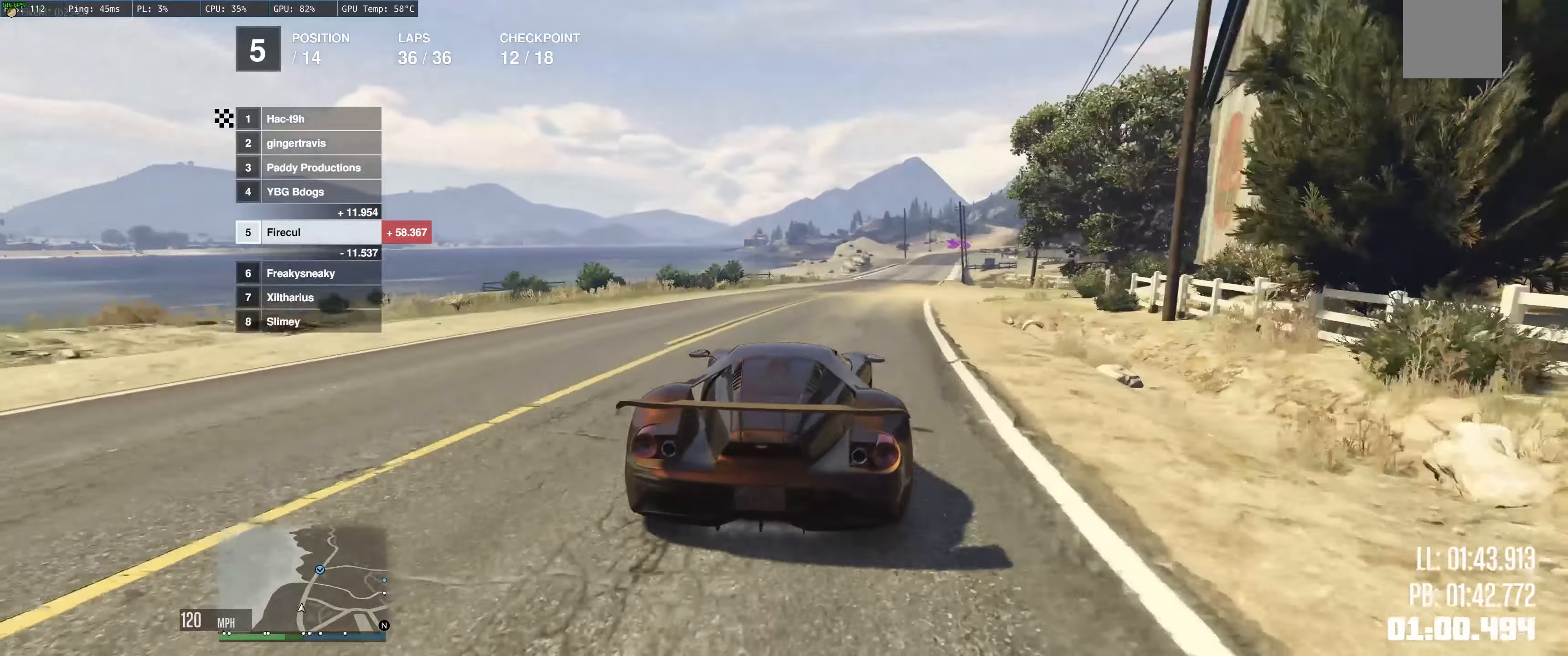
{"buttons": ["R2"], "left_stick": "up-left", "right_stick": "center", "events": [[133, "left_stick", "center"], [250, "left_stick", "right"], [367, "left_stick", "center"], [467, "left_stick", "up-left"]]}
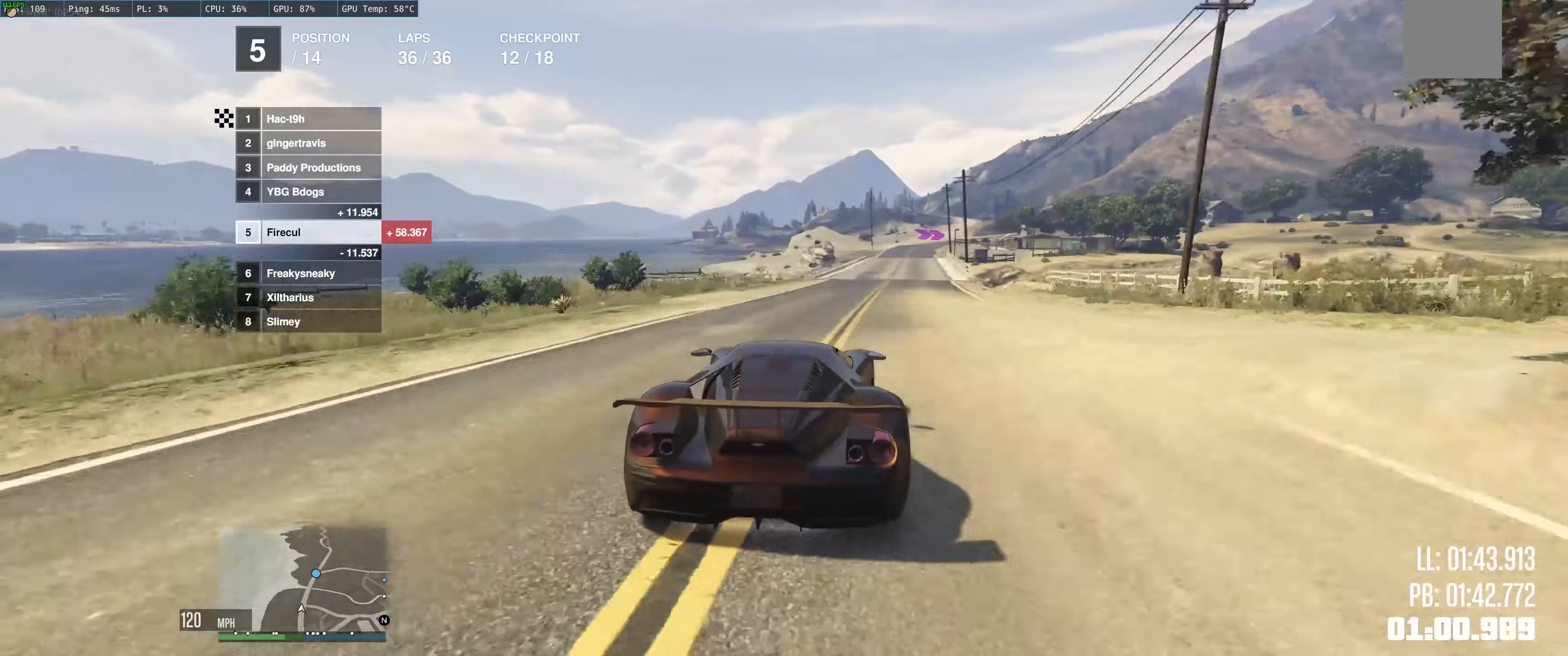
{"buttons": ["R2"], "left_stick": "up-left", "right_stick": "center", "events": [[67, "left_stick", "right"], [217, "left_stick", "up-left"]]}
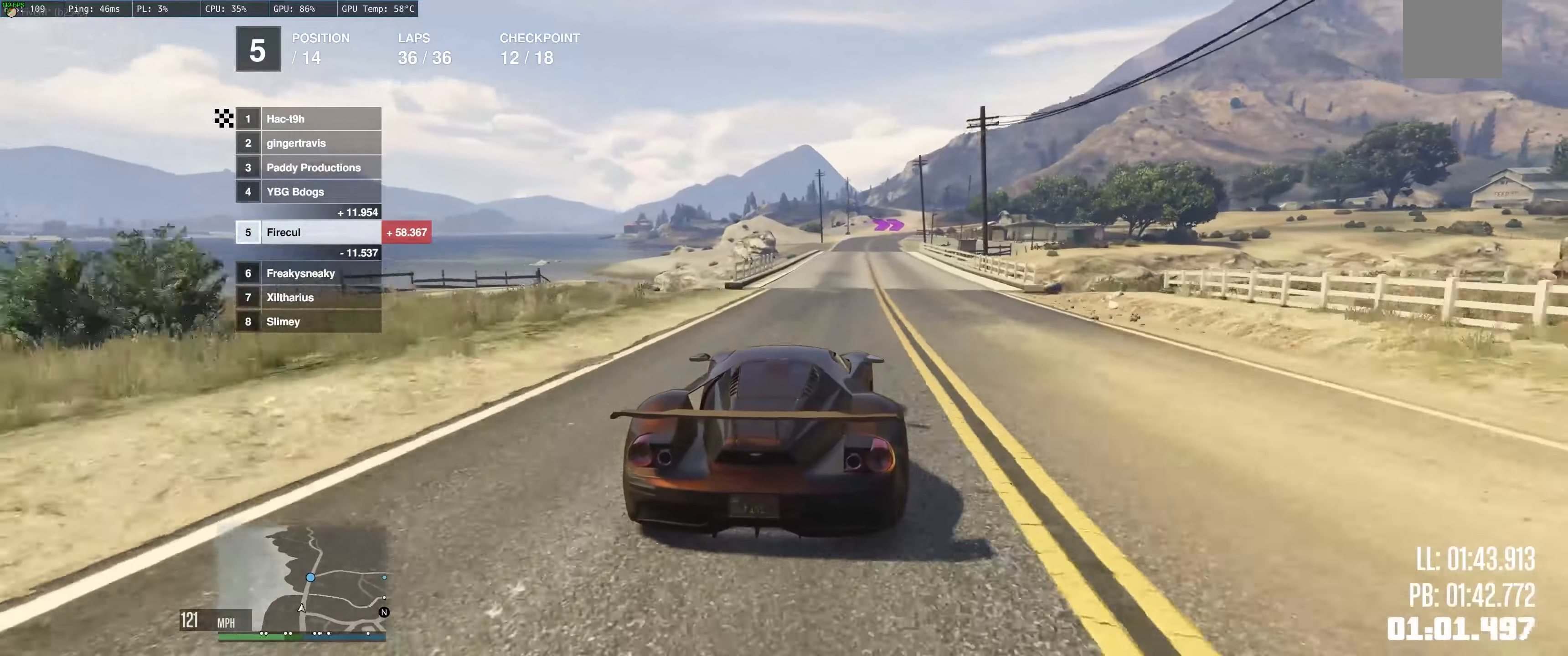
{"buttons": ["R2"], "left_stick": "up-left", "right_stick": "center", "events": []}
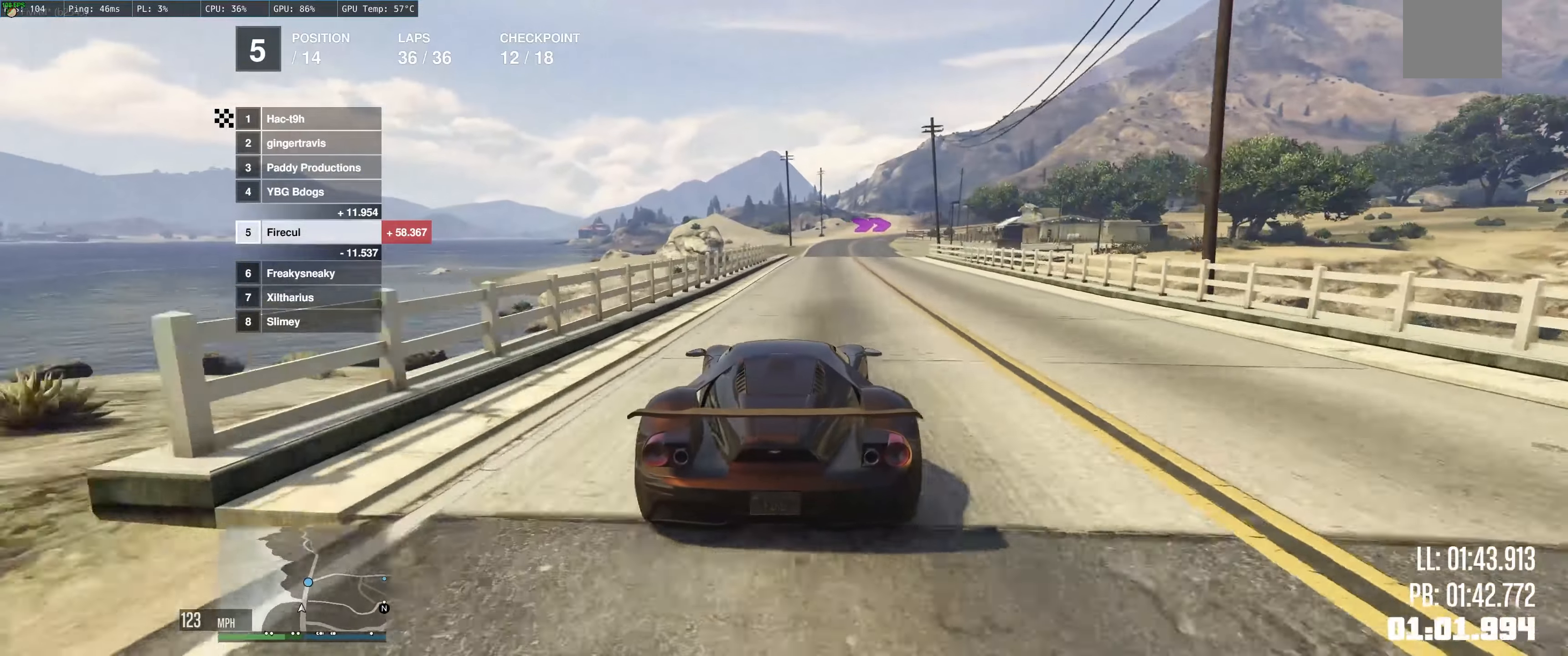
{"buttons": ["R2"], "left_stick": "up", "right_stick": "center", "events": [[284, "left_stick", "up-right"], [384, "left_stick", "up-left"], [484, "left_stick", "up"]]}
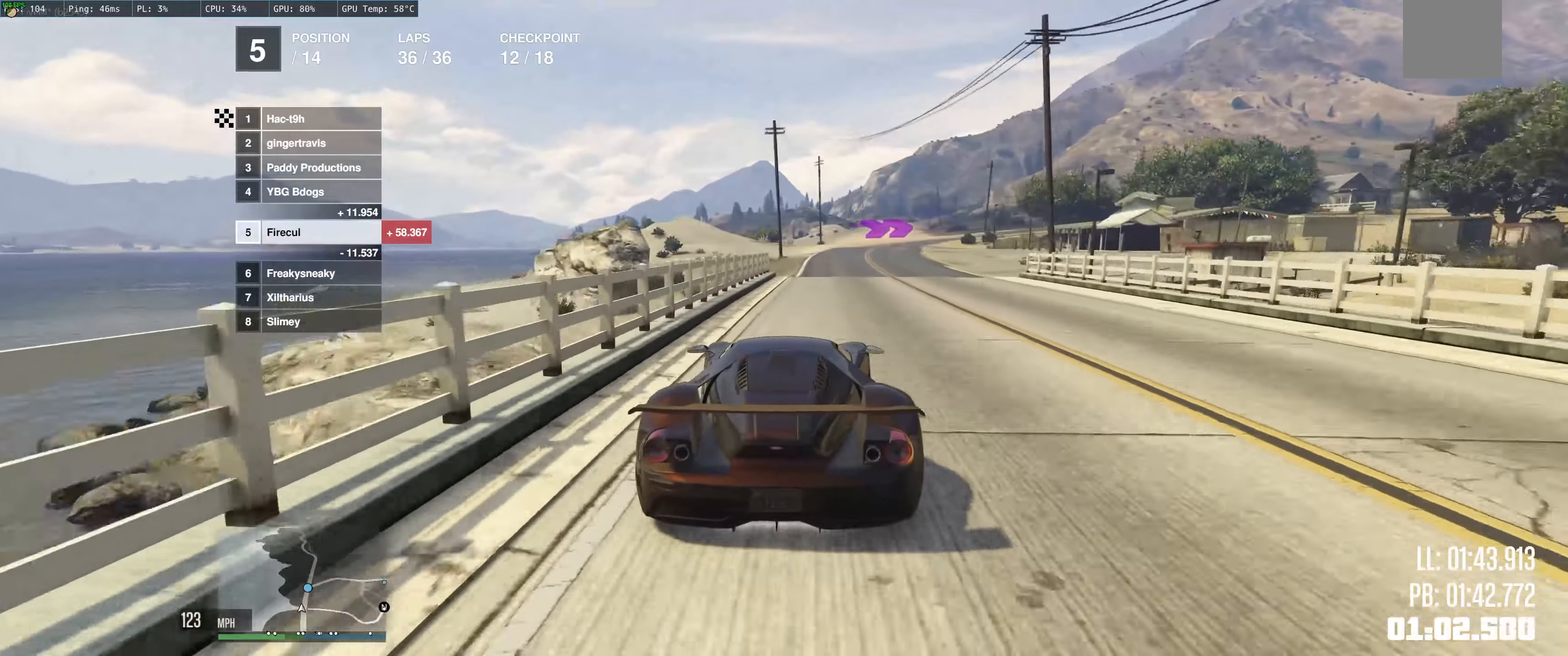
{"buttons": ["R2"], "left_stick": "up-right", "right_stick": "center", "events": [[84, "left_stick", "up-right"], [250, "left_stick", "up-left"], [350, "left_stick", "up-right"]]}
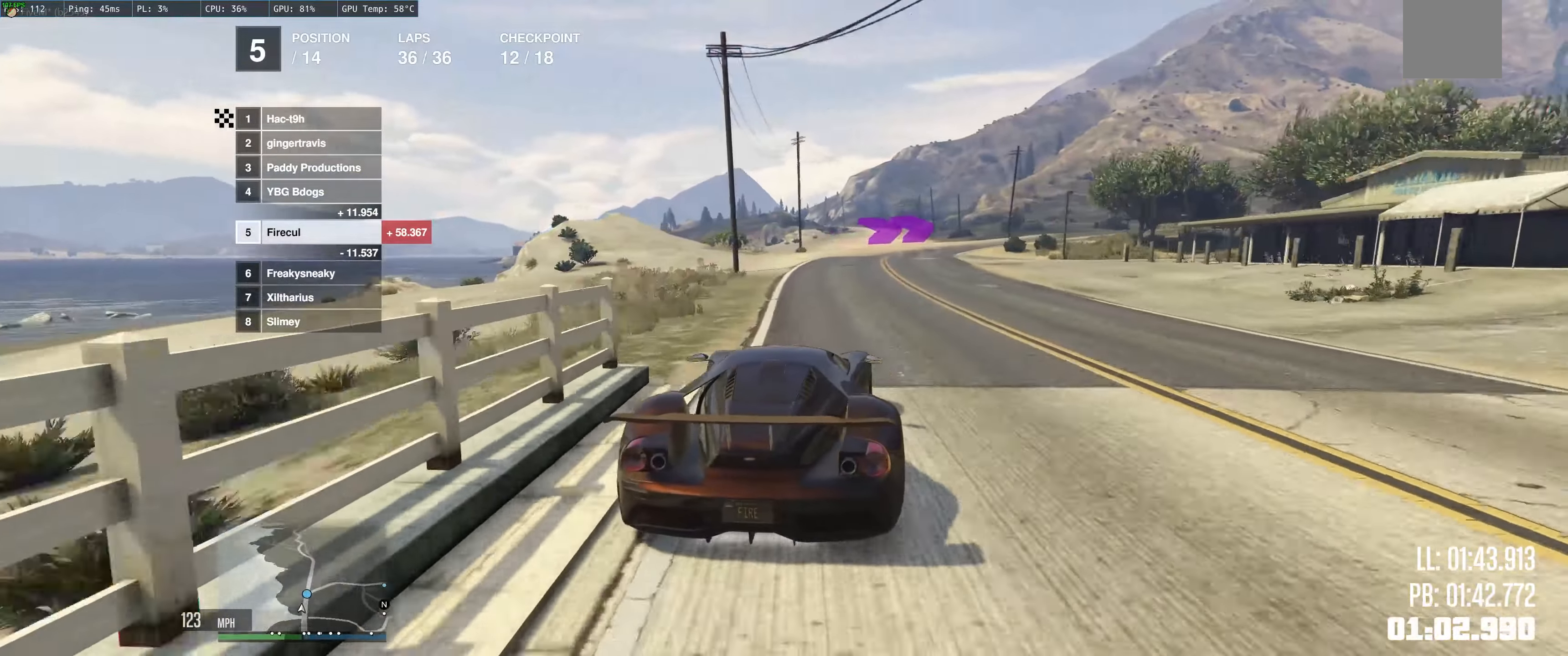
{"buttons": [], "left_stick": "right", "right_stick": "center", "events": [[250, "left_stick", "right"], [467, "R2", "up"]]}
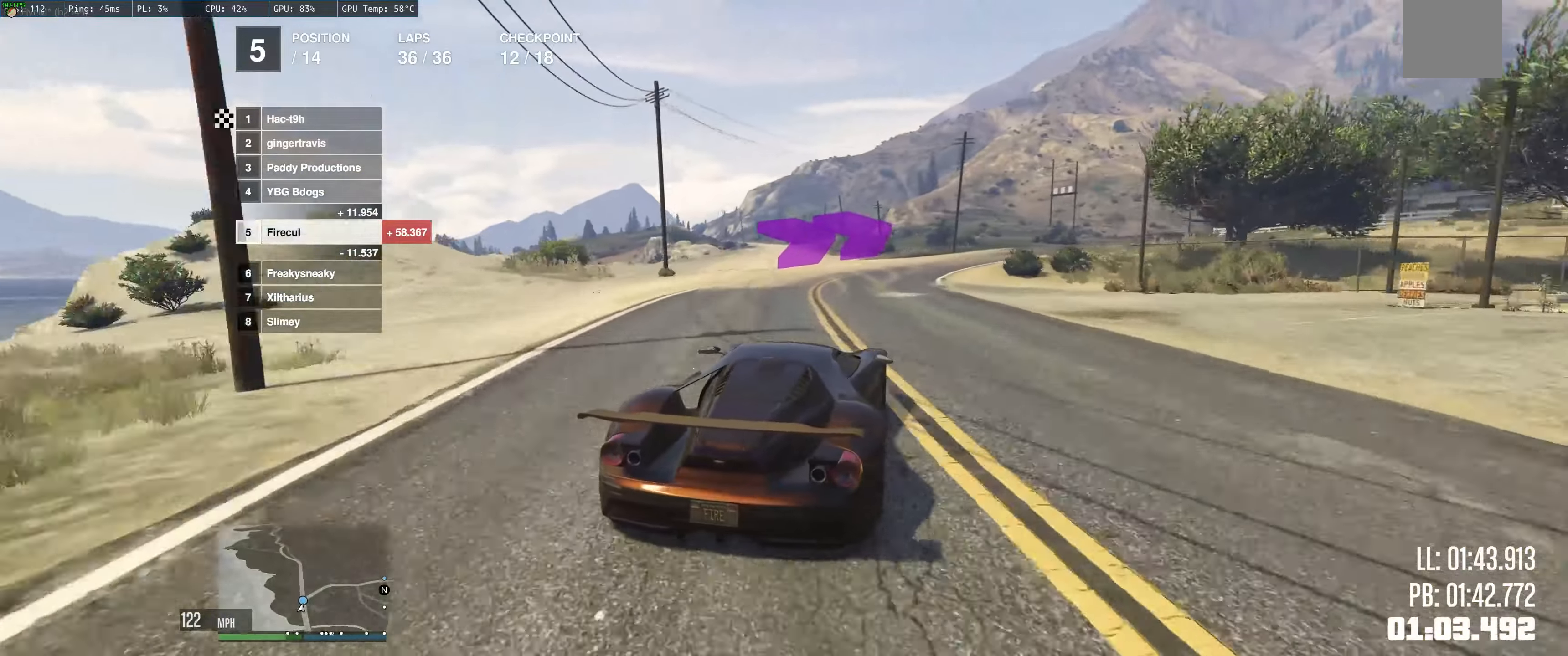
{"buttons": ["R2"], "left_stick": "right", "right_stick": "center", "events": [[217, "R2", "down"], [400, "left_stick", "center"], [484, "left_stick", "right"]]}
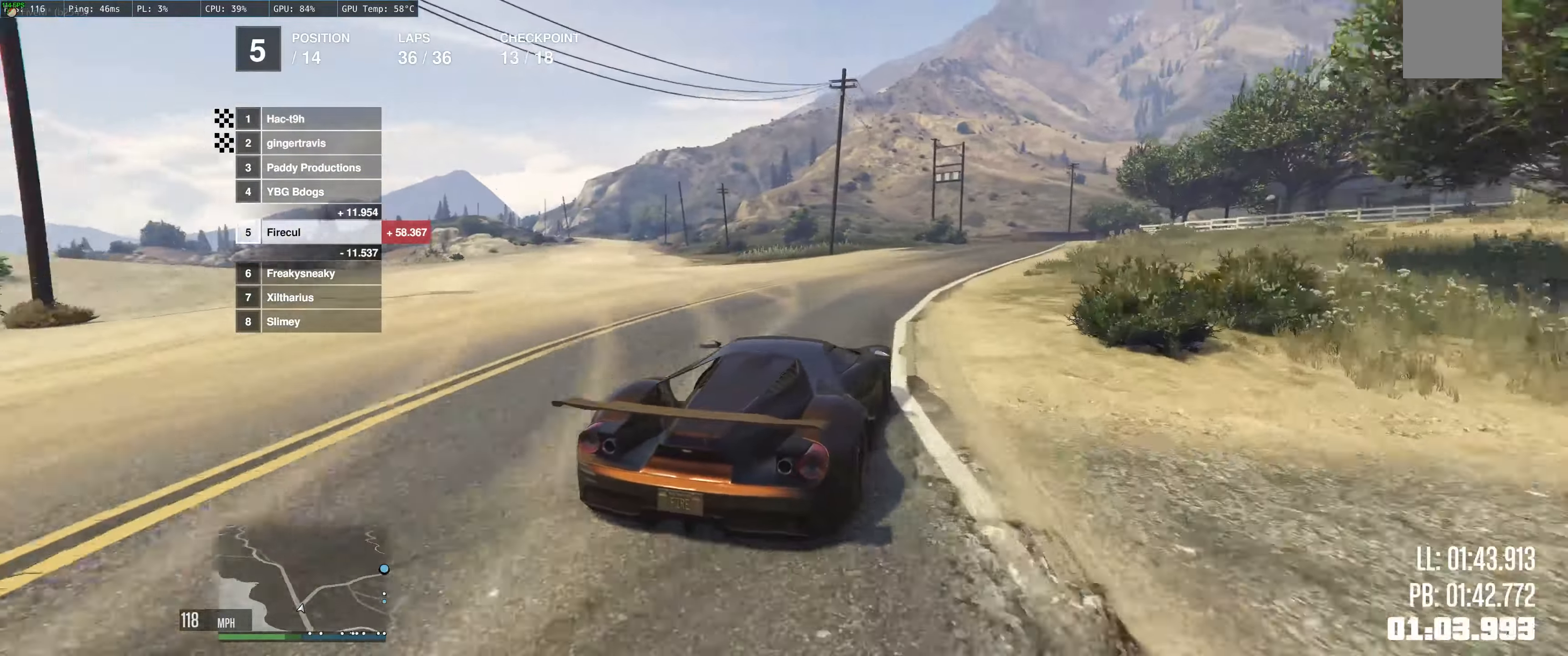
{"buttons": ["R2"], "left_stick": "right", "right_stick": "center", "events": [[84, "left_stick", "center"], [167, "left_stick", "right"], [417, "left_stick", "up"], [500, "left_stick", "right"]]}
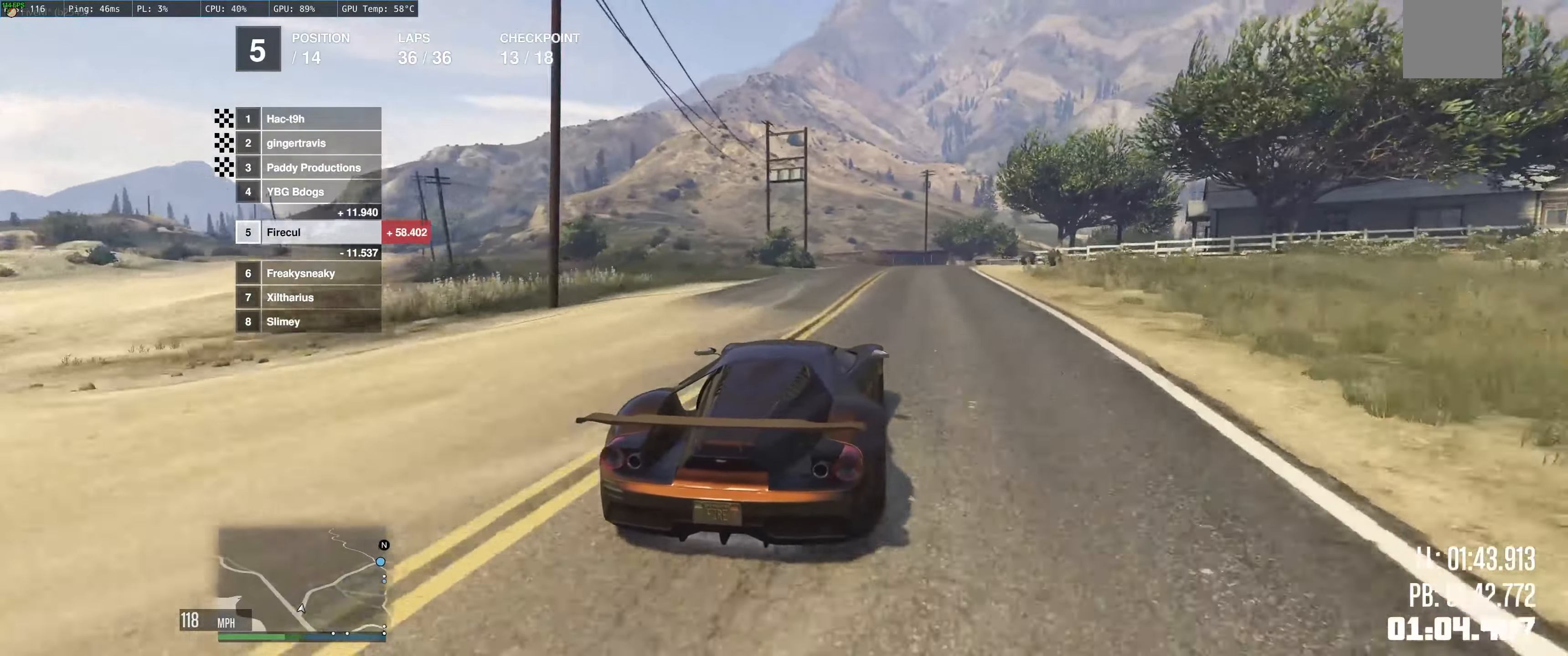
{"buttons": ["R2"], "left_stick": "up-left", "right_stick": "center", "events": [[134, "left_stick", "center"], [234, "left_stick", "right"], [434, "left_stick", "up-left"]]}
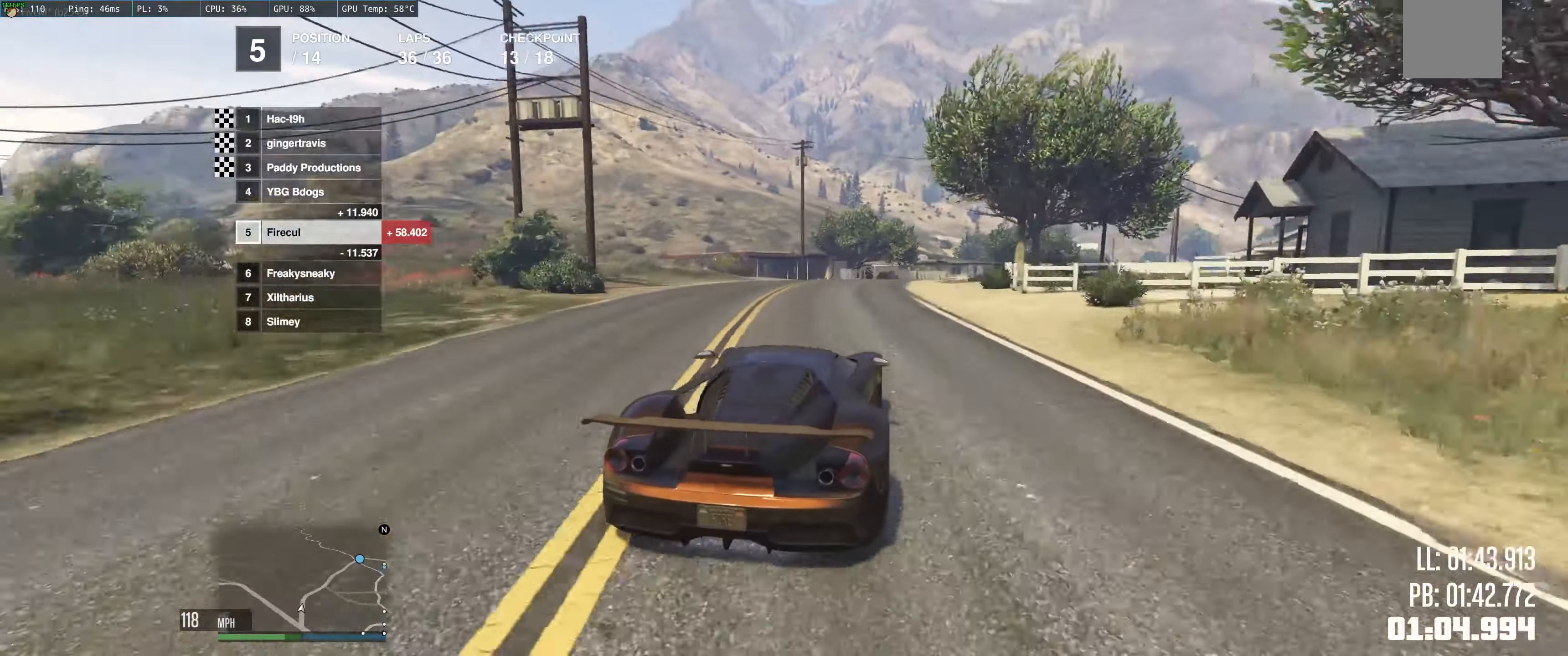
{"buttons": ["R2"], "left_stick": "right", "right_stick": "center", "events": [[50, "left_stick", "right"], [217, "left_stick", "up"], [300, "left_stick", "right"]]}
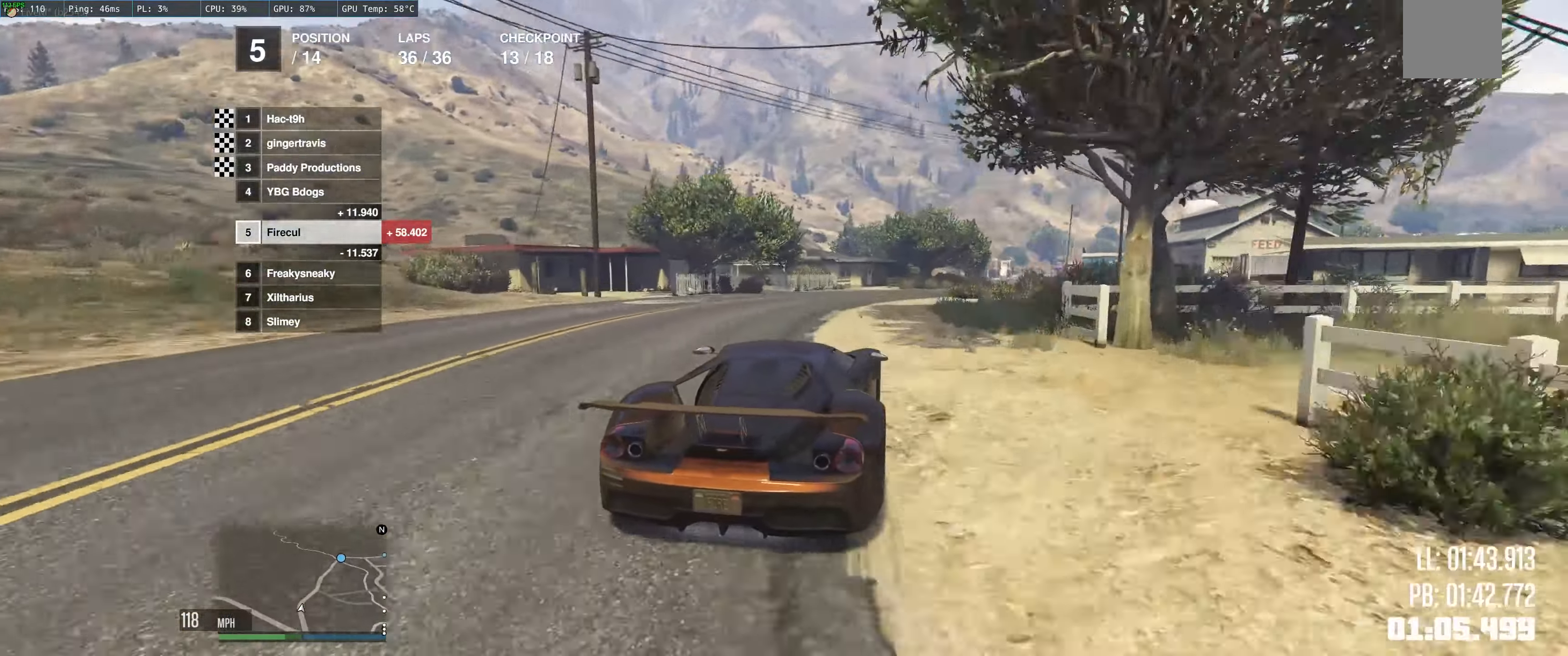
{"buttons": ["R2"], "left_stick": "right", "right_stick": "center", "events": [[17, "left_stick", "center"], [67, "left_stick", "up-left"], [184, "left_stick", "right"], [350, "left_stick", "center"], [434, "left_stick", "right"]]}
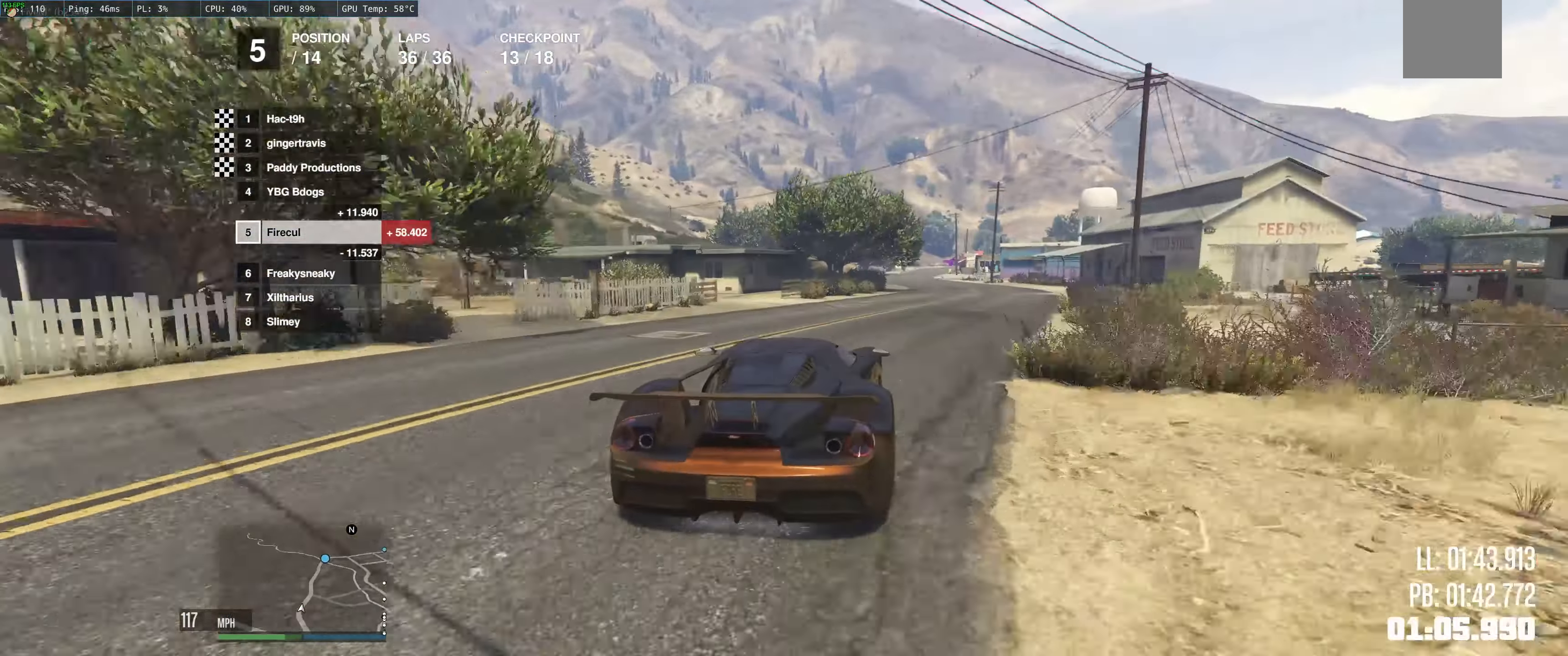
{"buttons": ["R2"], "left_stick": "up-left", "right_stick": "center", "events": [[66, "left_stick", "center"], [133, "left_stick", "up-left"], [233, "left_stick", "right"], [450, "left_stick", "up-left"]]}
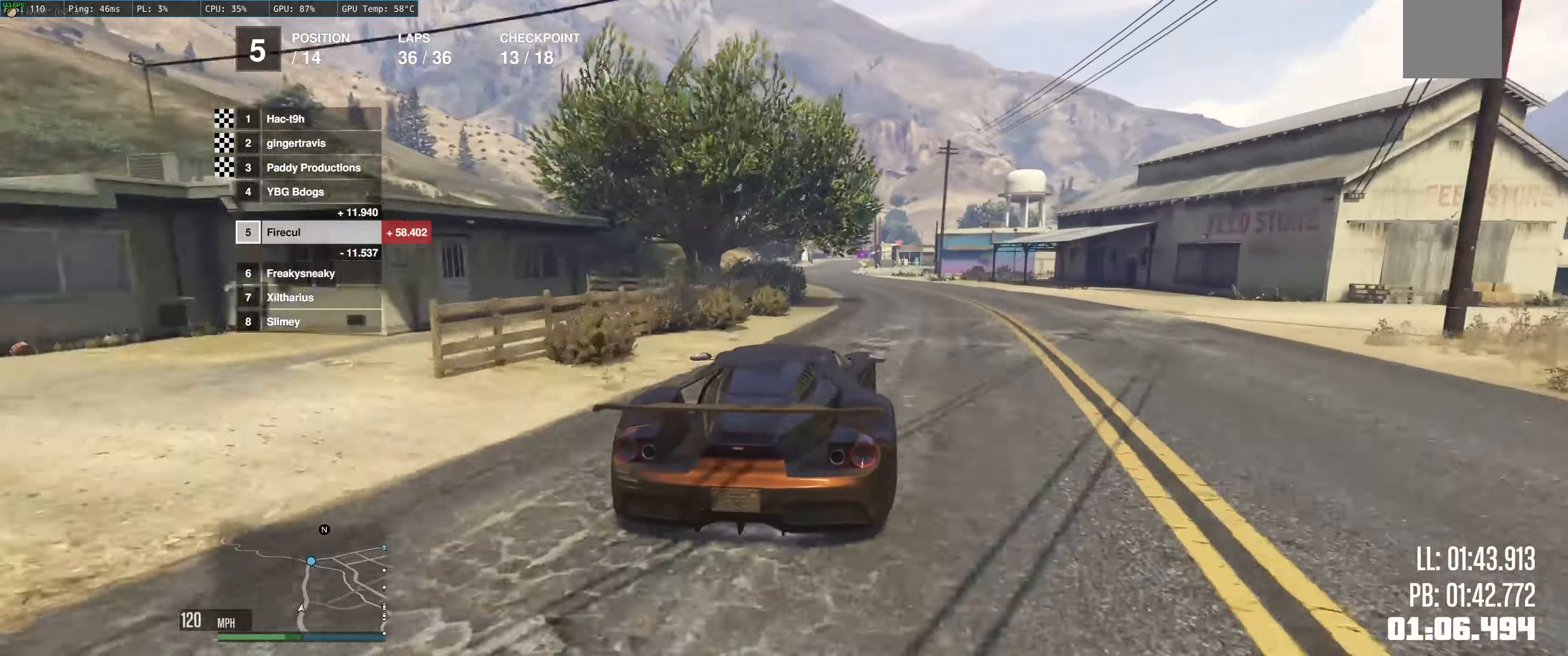
{"buttons": ["R2"], "left_stick": "up-left", "right_stick": "center", "events": [[83, "left_stick", "right"], [216, "left_stick", "up-left"]]}
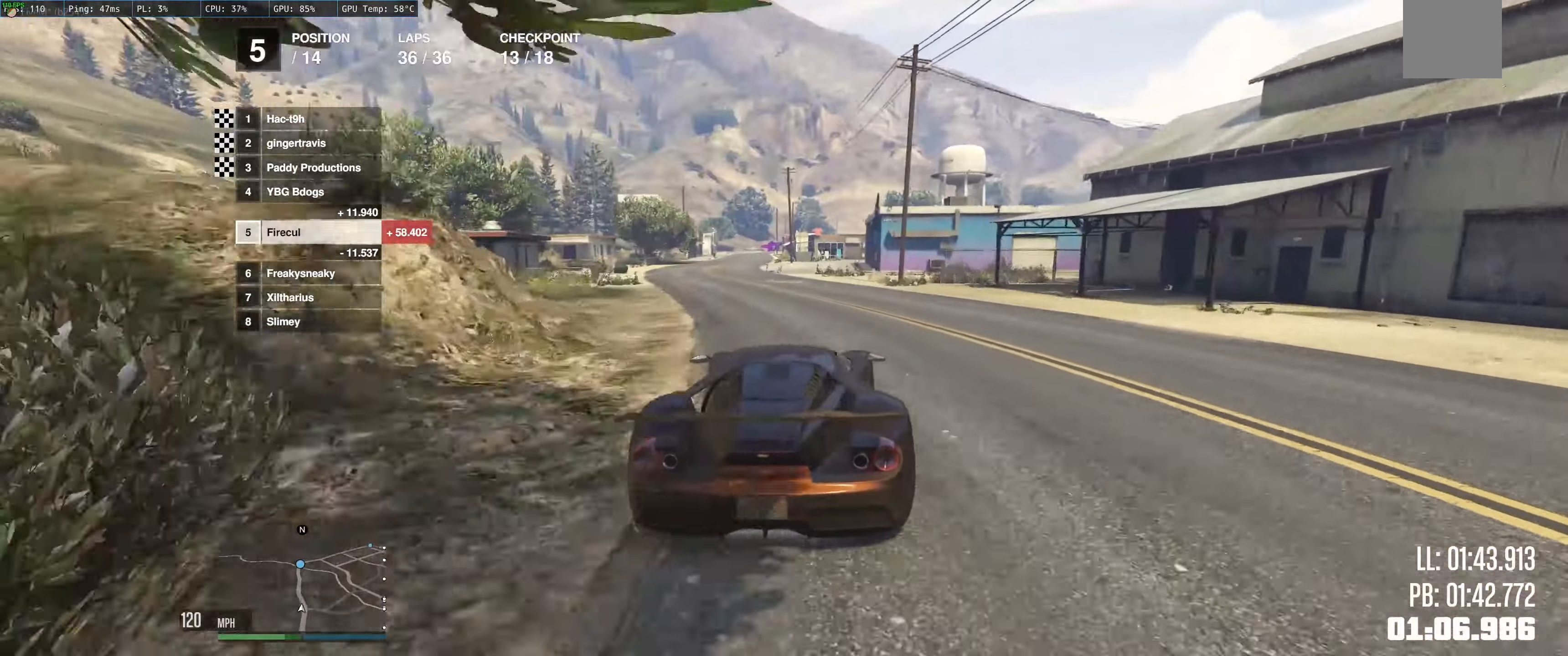
{"buttons": ["R2"], "left_stick": "left", "right_stick": "center", "events": [[133, "left_stick", "center"], [466, "left_stick", "left"]]}
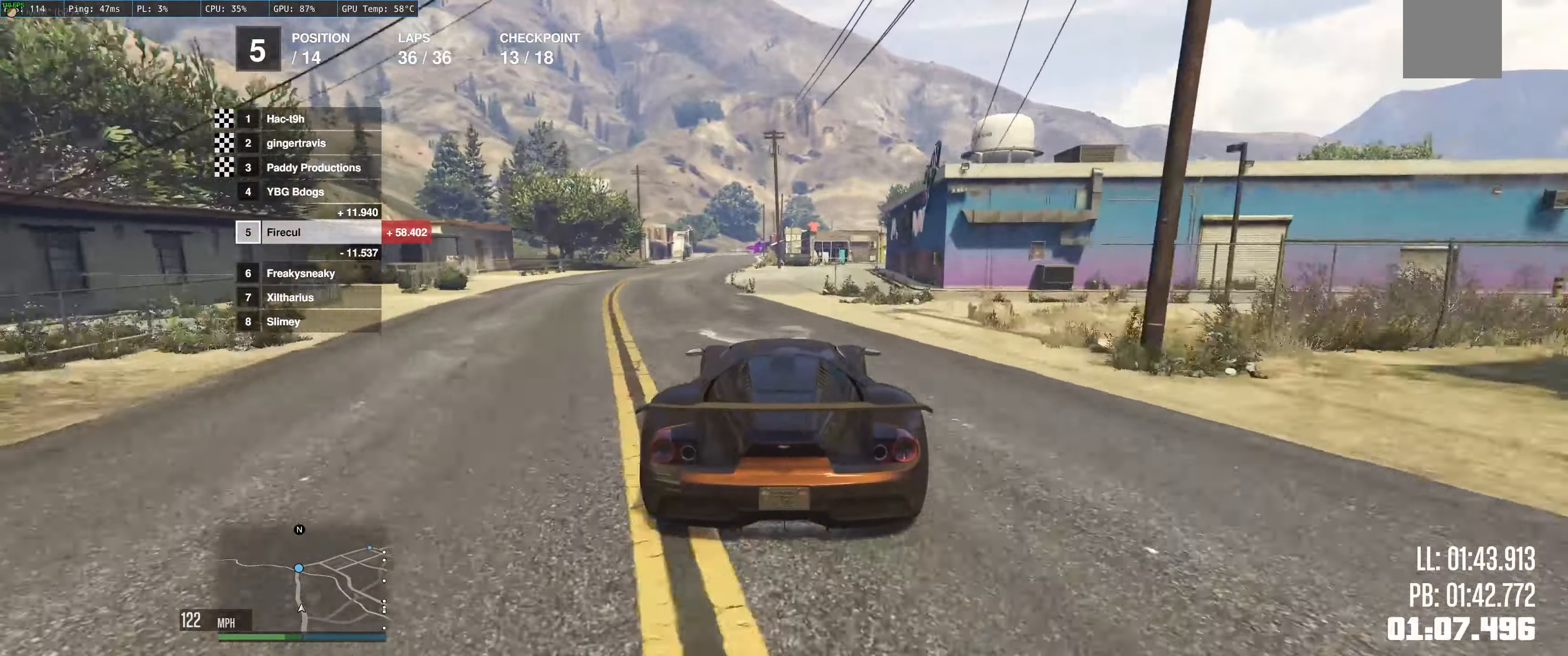
{"buttons": ["R2"], "left_stick": "center", "right_stick": "center", "events": [[450, "left_stick", "center"]]}
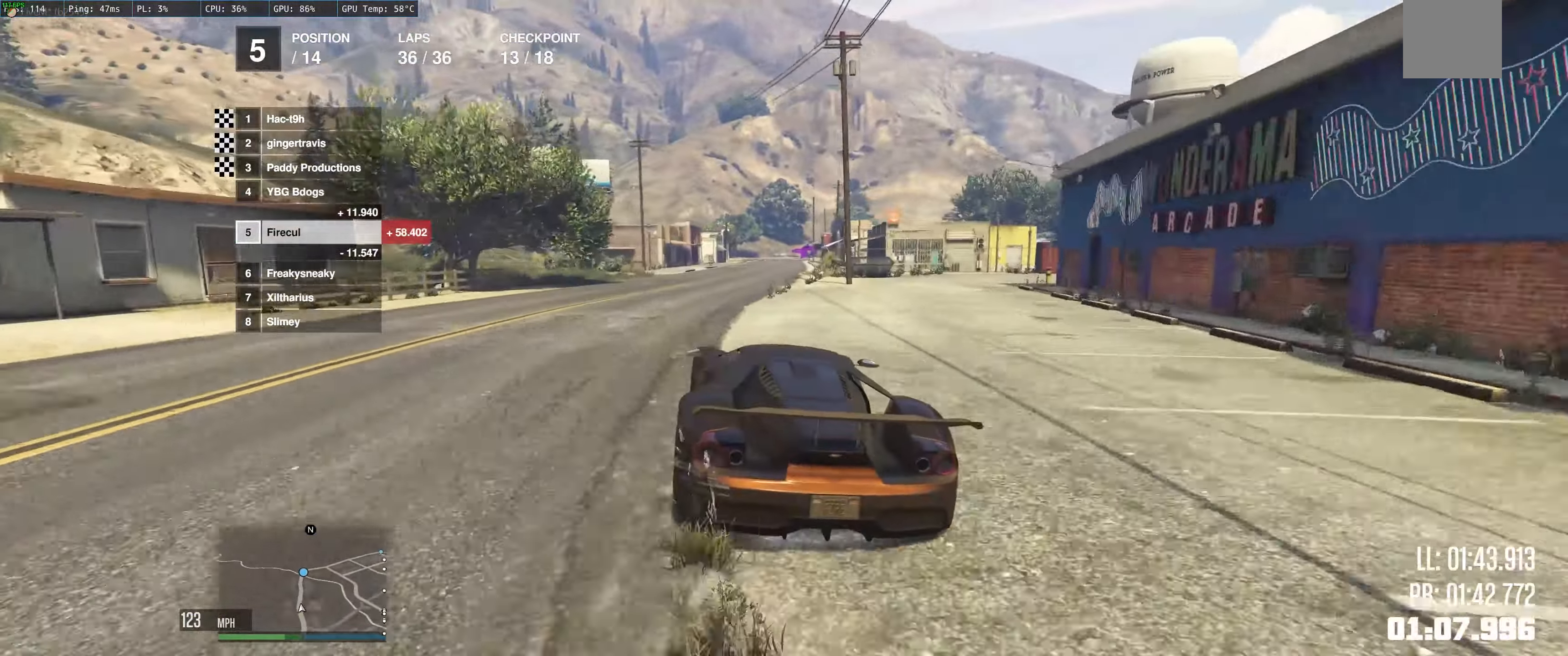
{"buttons": ["R2"], "left_stick": "center", "right_stick": "center", "events": []}
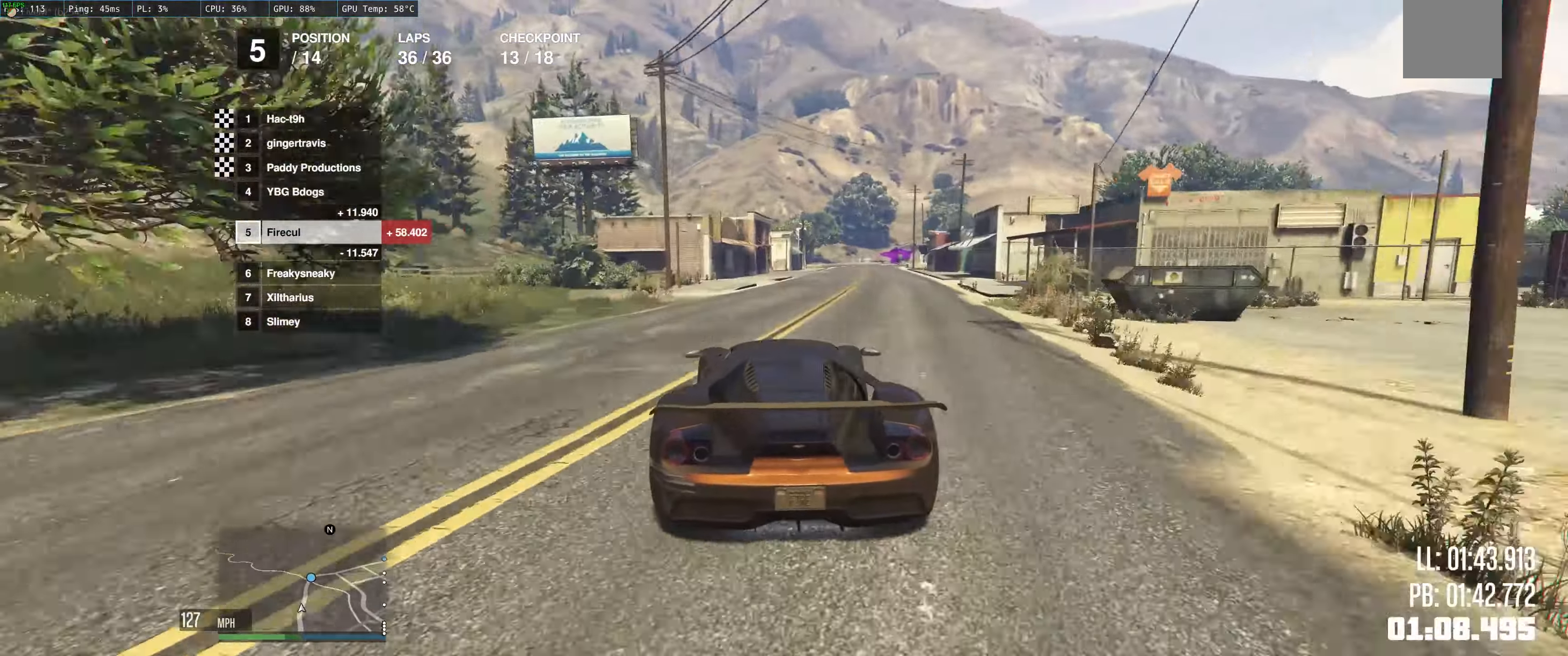
{"buttons": ["R2"], "left_stick": "up-left", "right_stick": "center", "events": [[66, "left_stick", "right"], [183, "left_stick", "up"], [316, "left_stick", "up-right"], [483, "left_stick", "up-left"]]}
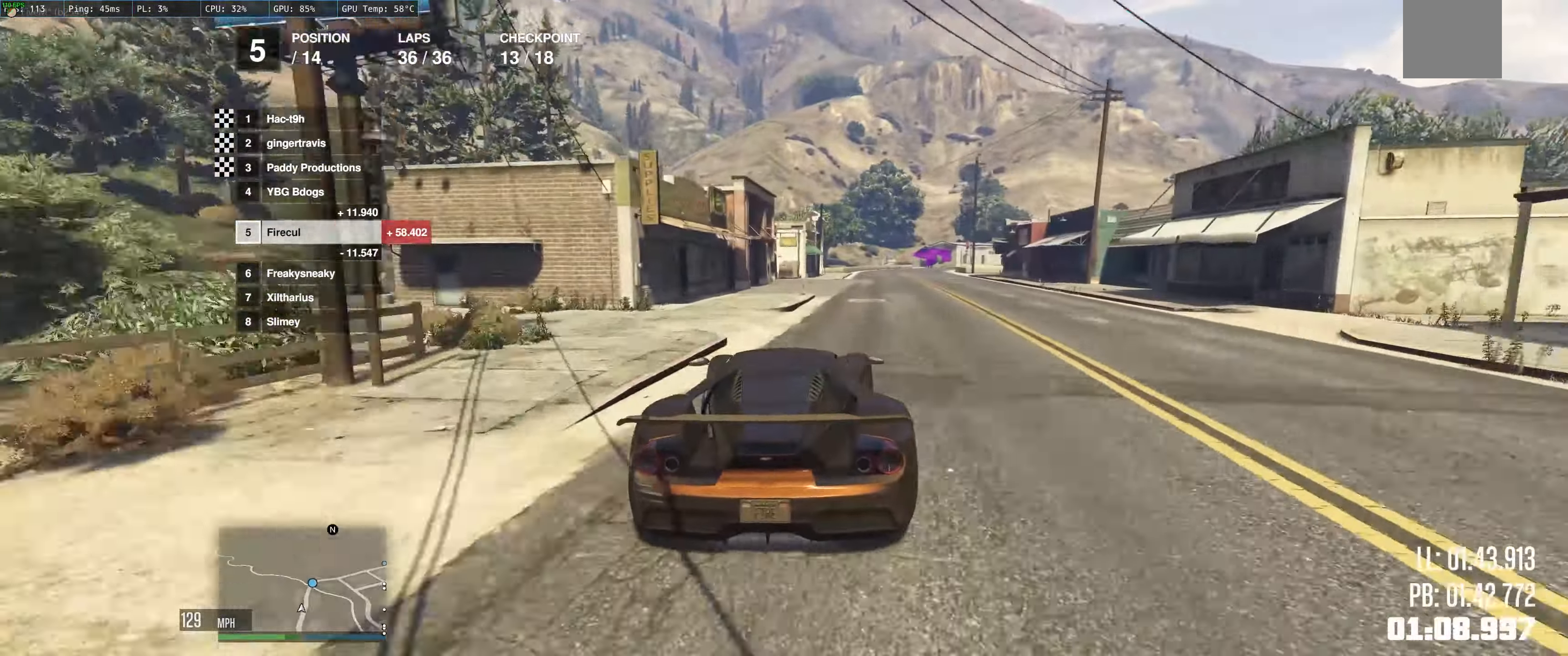
{"buttons": ["R2"], "left_stick": "right", "right_stick": "center", "events": [[116, "left_stick", "up-right"], [283, "left_stick", "up"], [433, "left_stick", "right"]]}
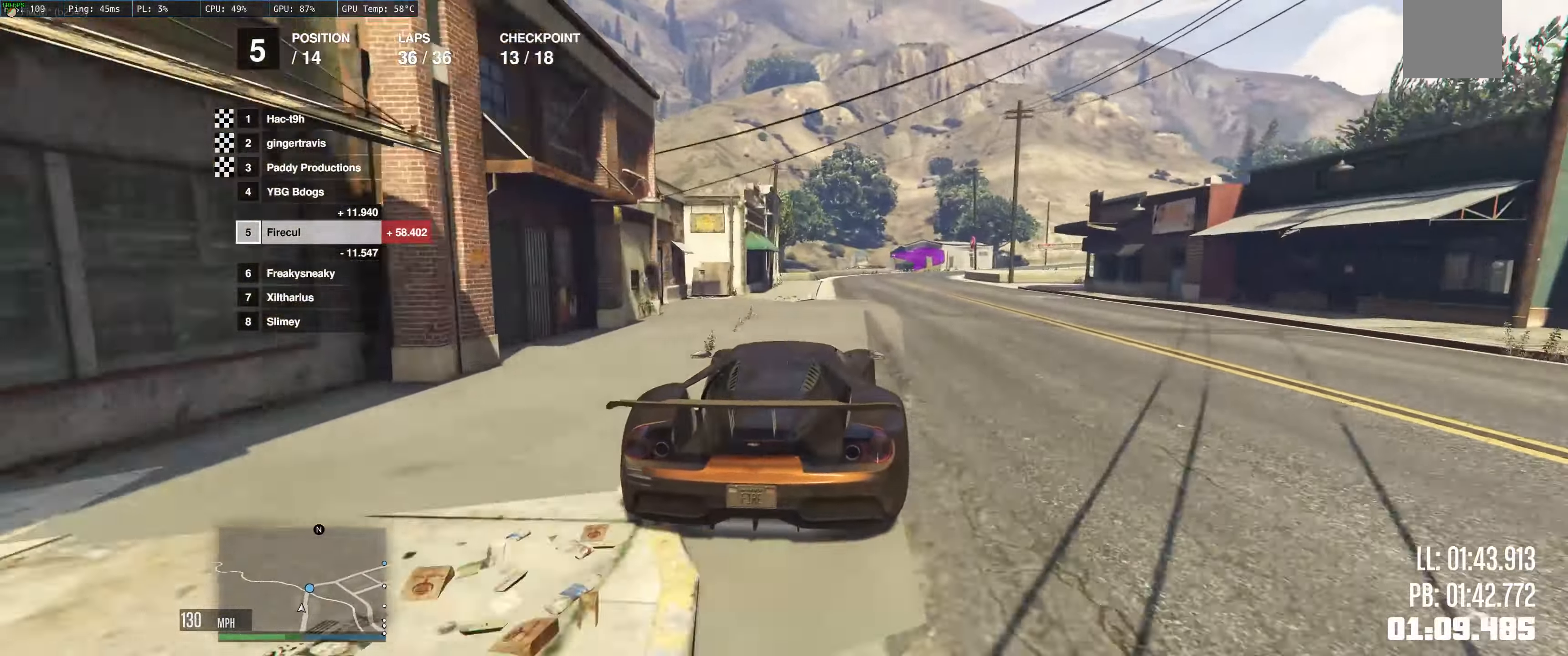
{"buttons": ["R2"], "left_stick": "up-right", "right_stick": "center", "events": [[266, "left_stick", "center"], [350, "left_stick", "up-right"]]}
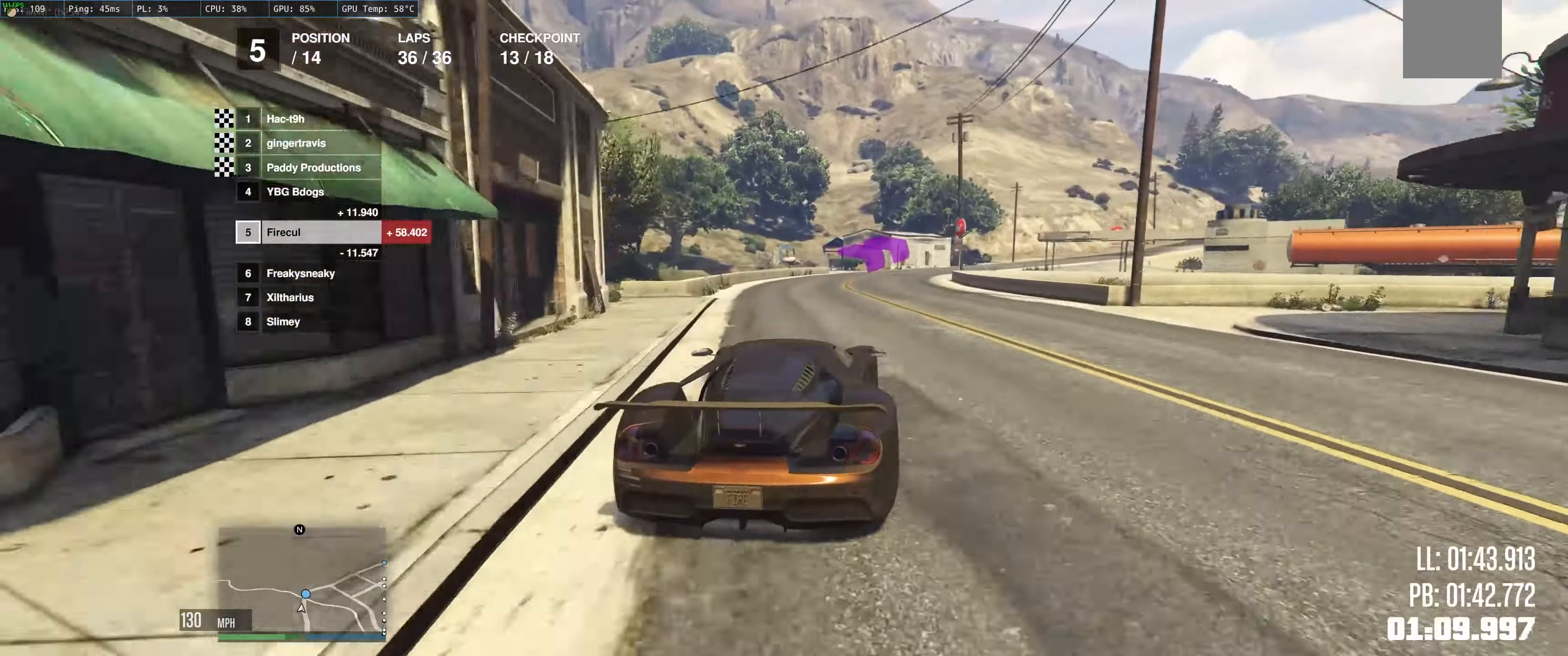
{"buttons": ["R2"], "left_stick": "right", "right_stick": "center", "events": [[50, "left_stick", "right"]]}
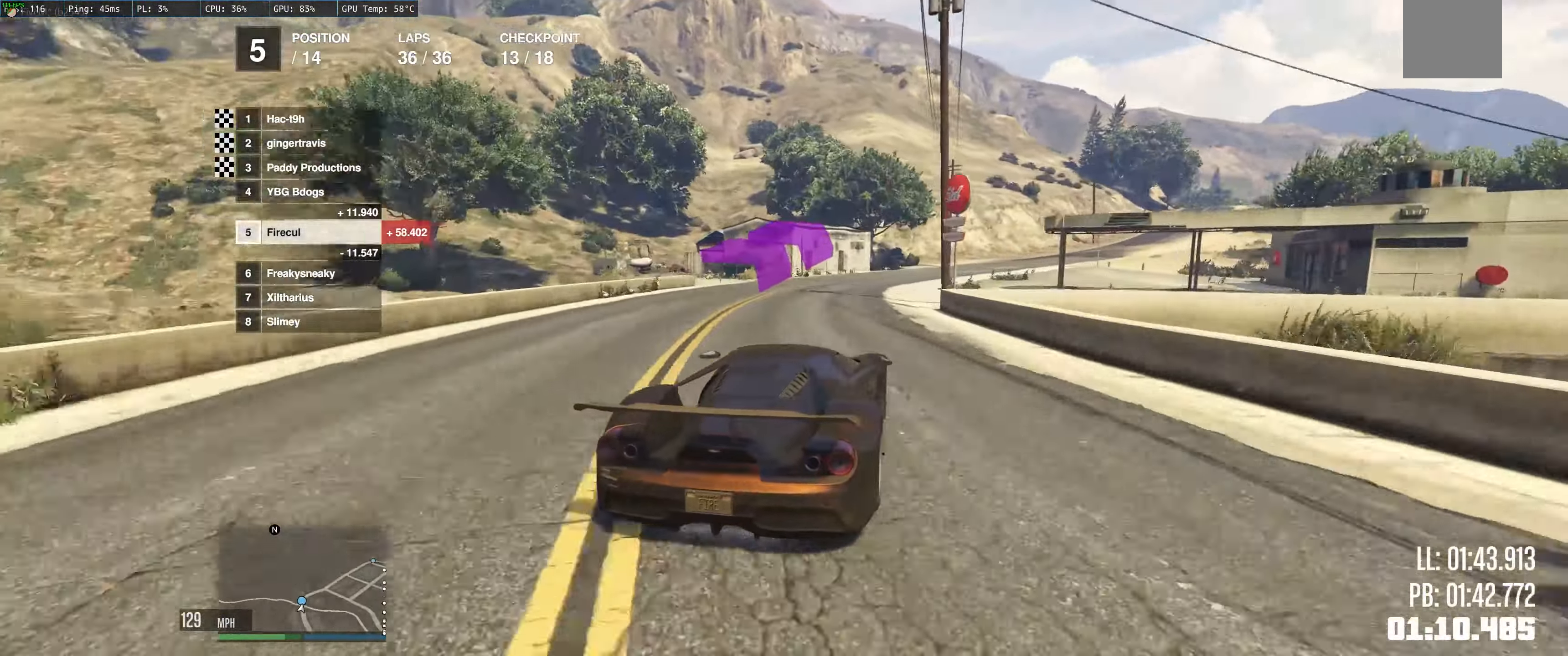
{"buttons": ["R2"], "left_stick": "right", "right_stick": "center", "events": []}
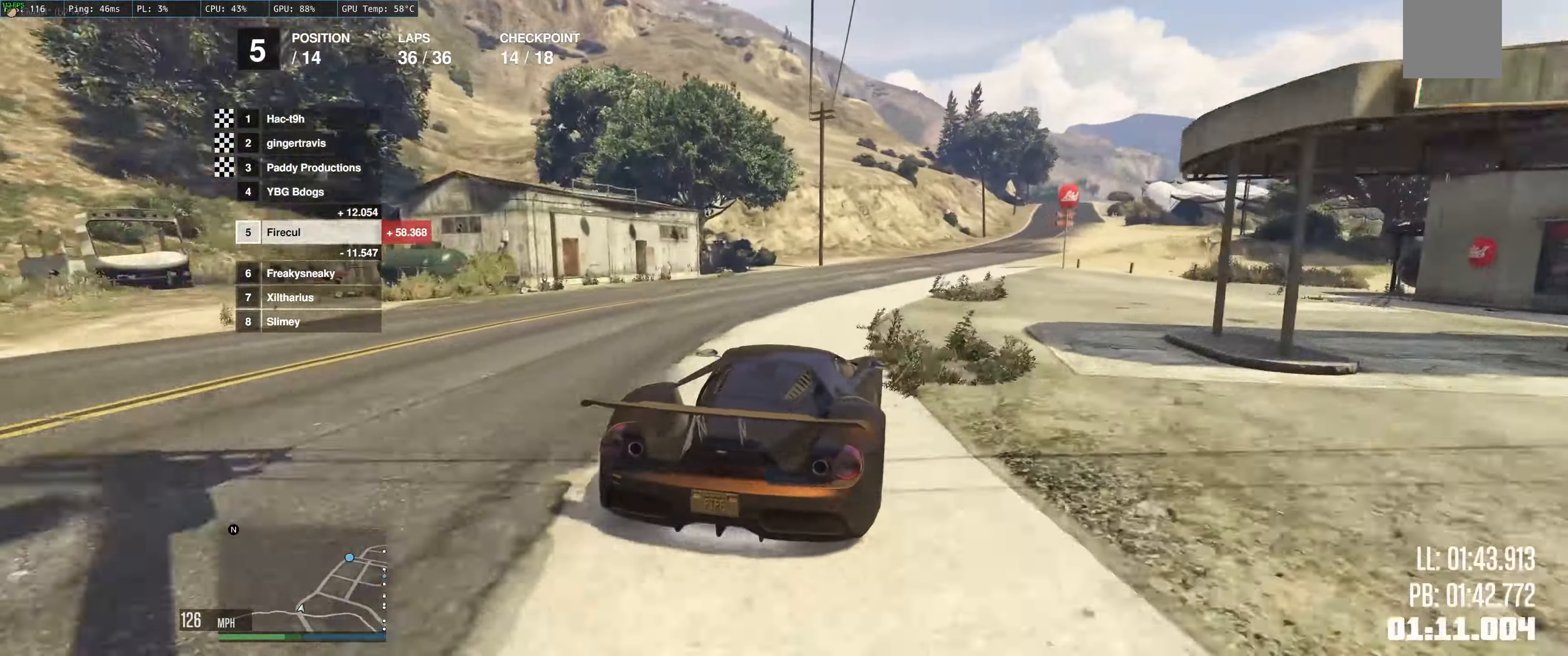
{"buttons": ["R2"], "left_stick": "right", "right_stick": "center", "events": [[283, "left_stick", "center"], [433, "left_stick", "right"]]}
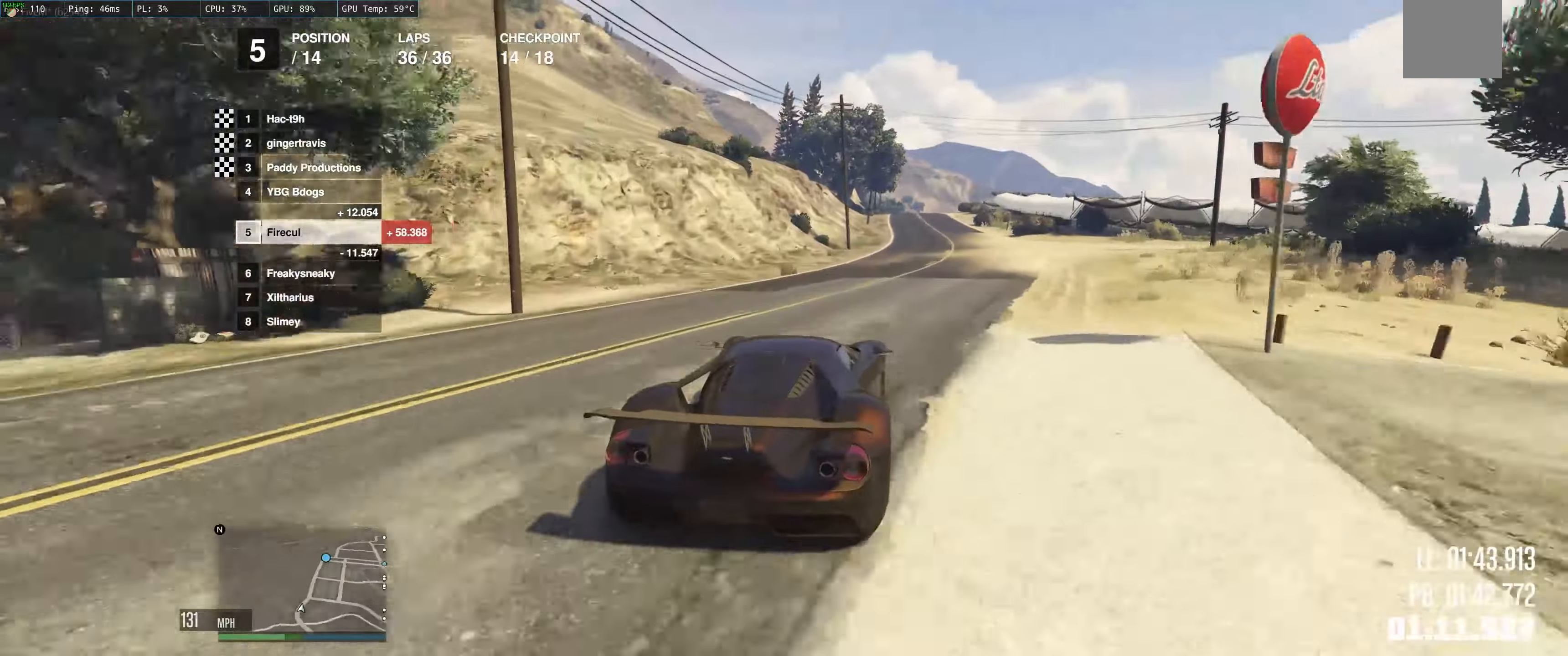
{"buttons": ["R2"], "left_stick": "up-left", "right_stick": "center", "events": [[67, "left_stick", "center"], [433, "left_stick", "up-left"]]}
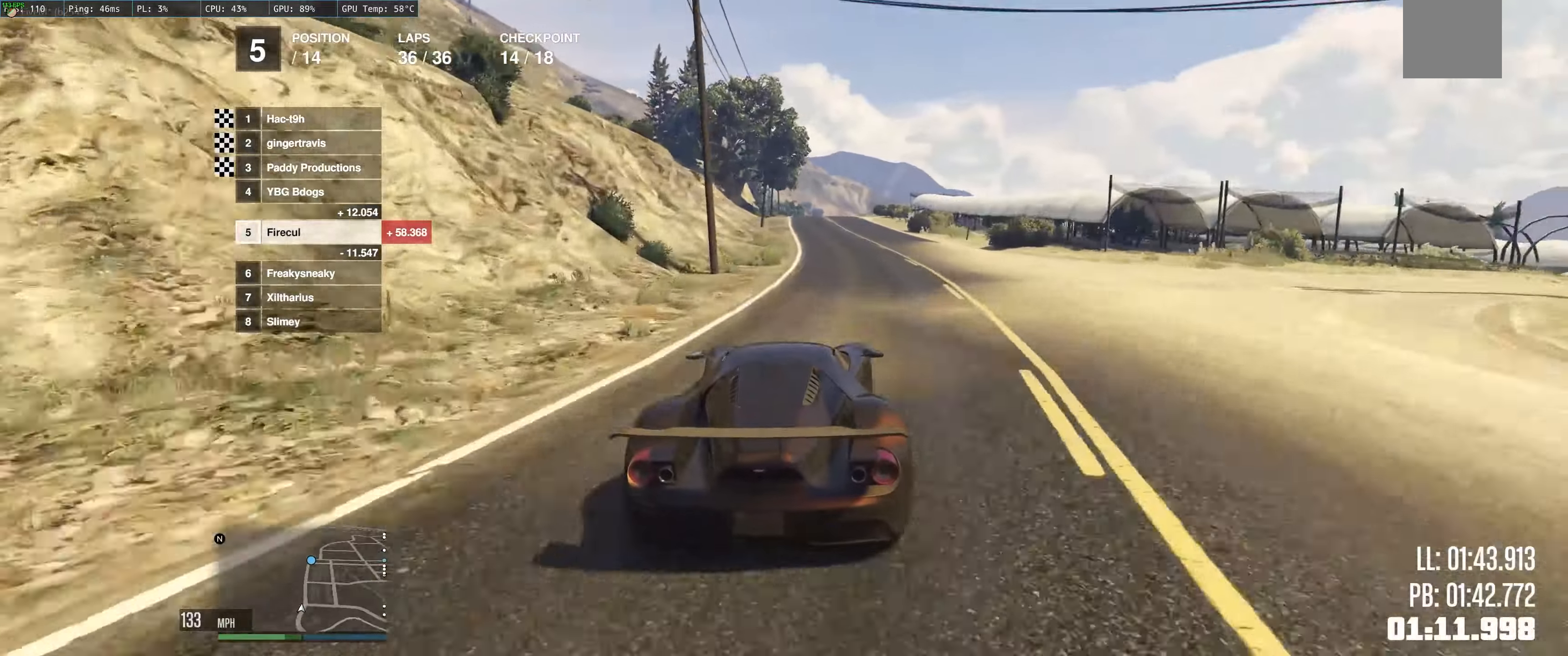
{"buttons": ["R2"], "left_stick": "center", "right_stick": "center", "events": [[300, "left_stick", "center"]]}
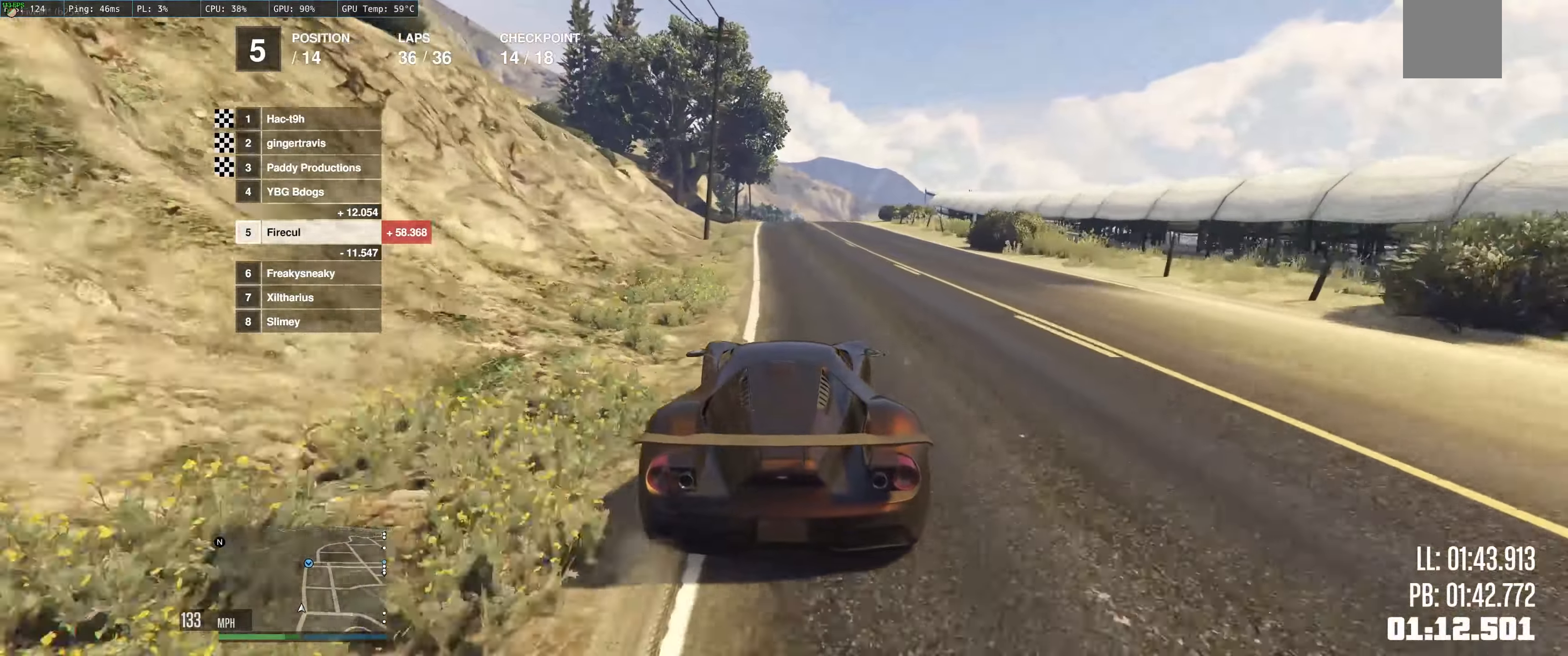
{"buttons": ["R2"], "left_stick": "up-right", "right_stick": "center", "events": [[150, "left_stick", "right"], [250, "left_stick", "center"], [500, "left_stick", "up-right"]]}
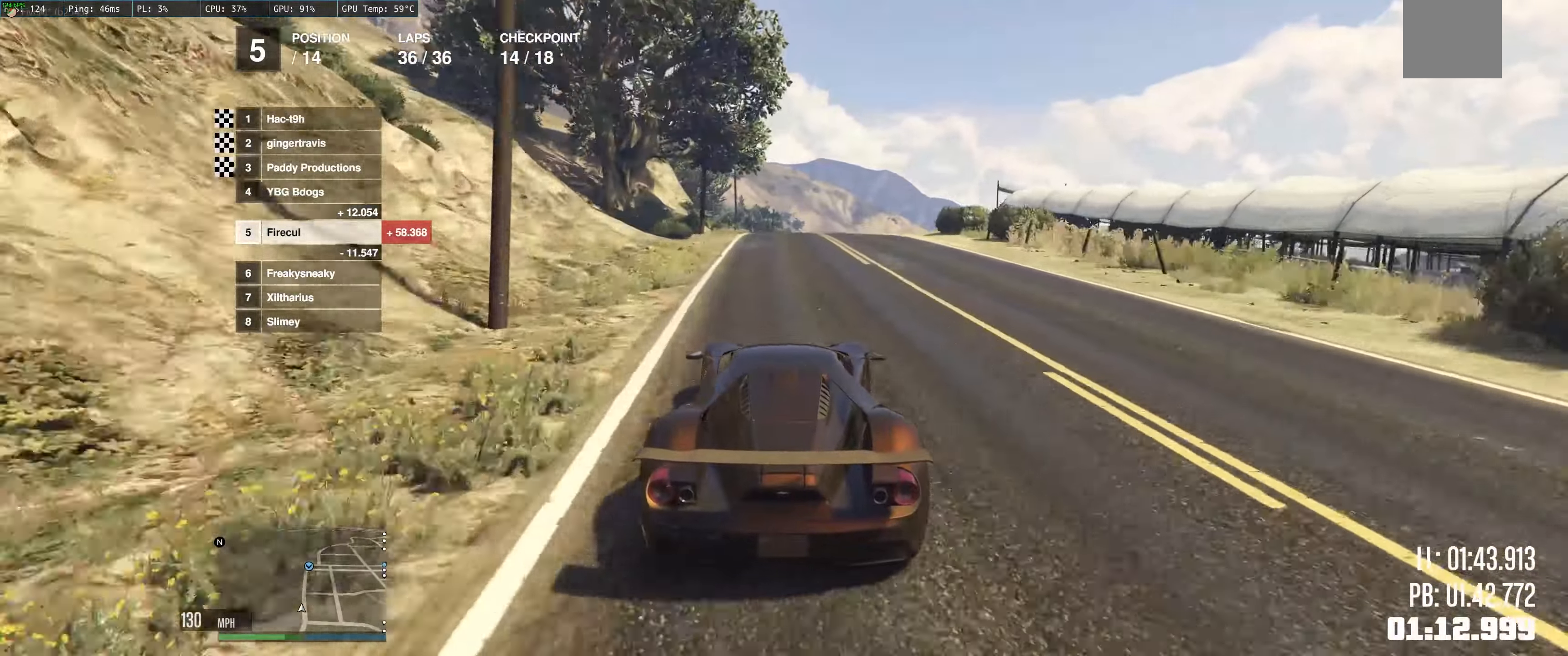
{"buttons": ["R2"], "left_stick": "center", "right_stick": "center", "events": [[117, "left_stick", "center"]]}
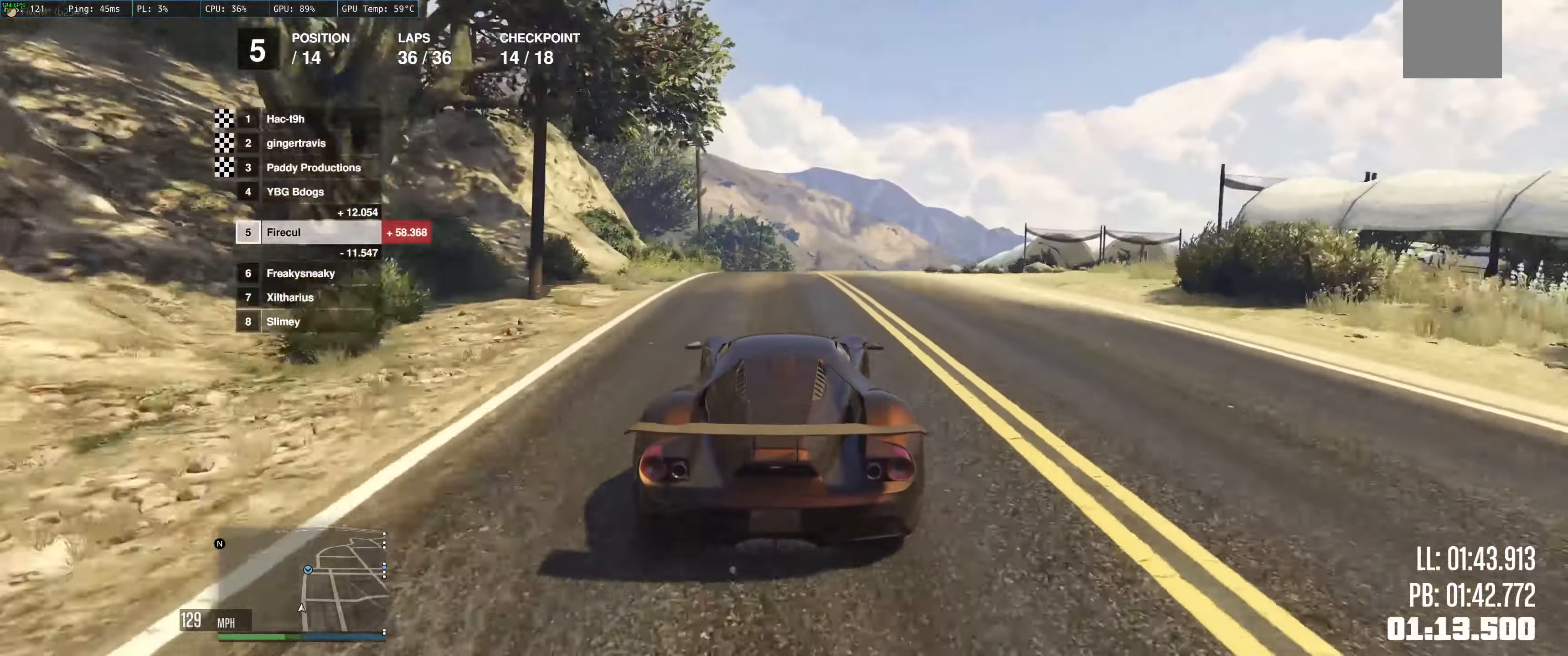
{"buttons": ["R2"], "left_stick": "up", "right_stick": "center", "events": [[433, "left_stick", "up-left"], [483, "left_stick", "up"]]}
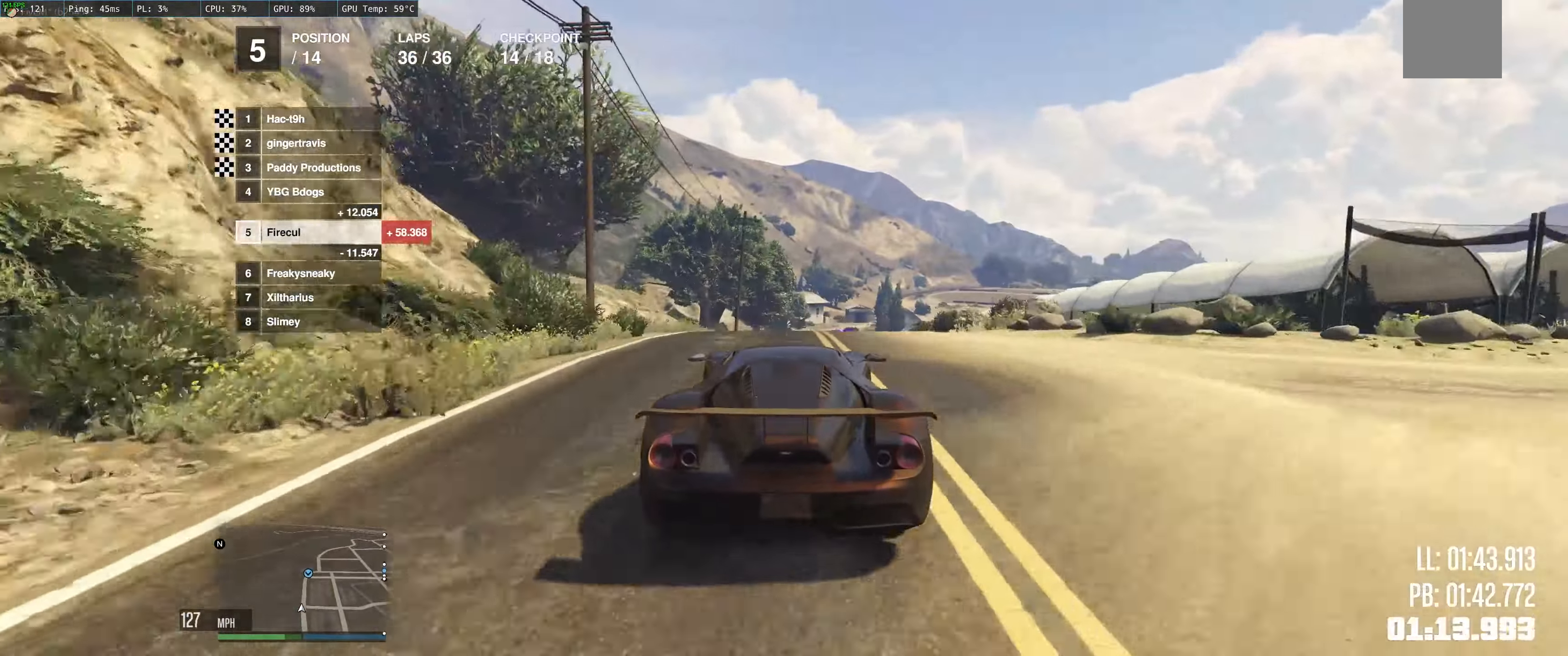
{"buttons": [], "left_stick": "down", "right_stick": "center", "events": [[17, "R2", "up"], [300, "left_stick", "center"], [400, "left_stick", "down"]]}